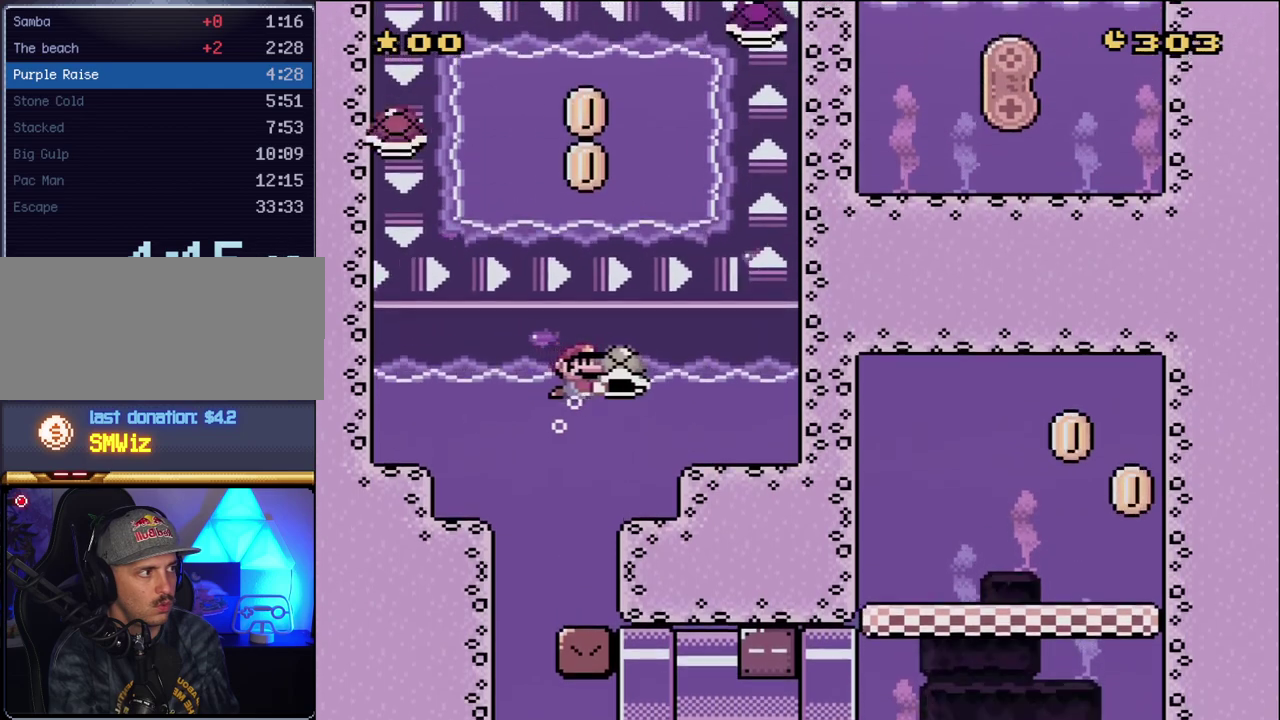
Gameplay with a controller (Nintendo layout); each line is a JSON object with the inputs held at the frame after it. "events" lists button and stick changes between this image and that frame as [ms after this image, input, new state], when the widget could be followed in between. Not read: L3 R3.
{"buttons": ["Y"], "events": [[17, "DPAD_RIGHT", "up"], [83, "DPAD_LEFT", "down"], [233, "DPAD_LEFT", "up"]]}
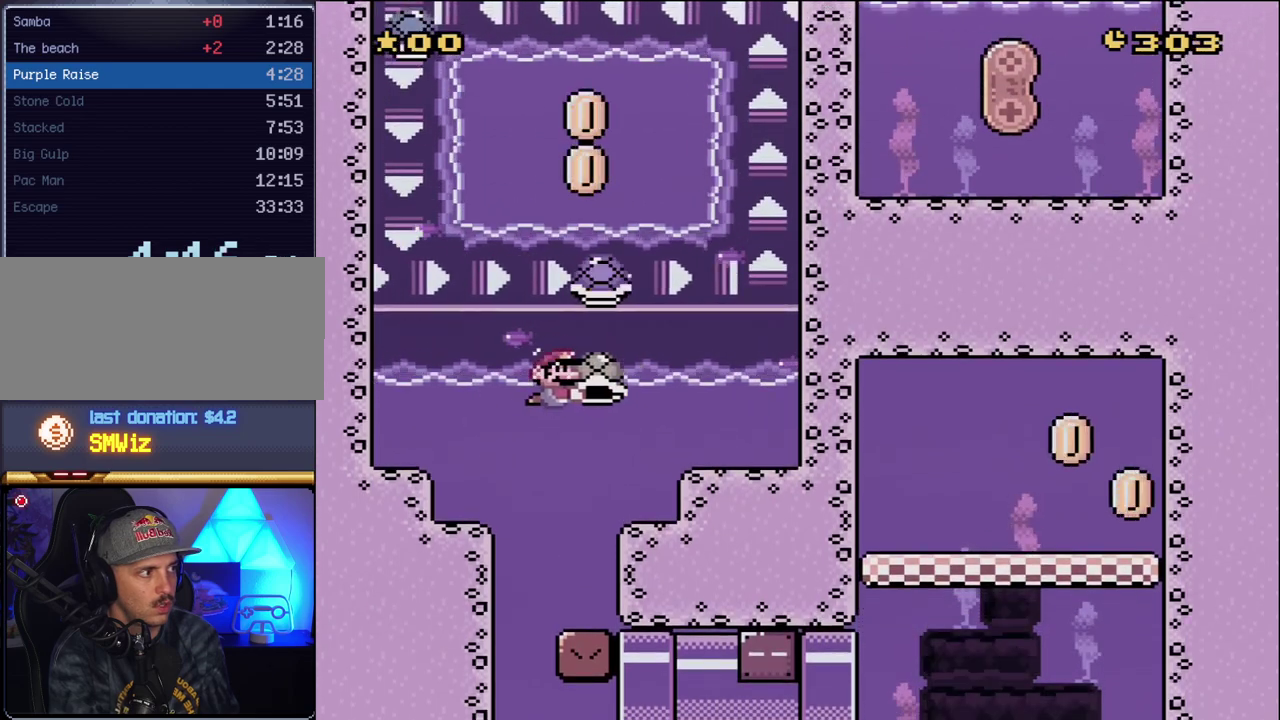
{"buttons": ["Y", "DPAD_RIGHT"], "events": [[17, "DPAD_RIGHT", "down"], [167, "DPAD_RIGHT", "up"], [300, "DPAD_LEFT", "down"], [417, "DPAD_LEFT", "up"], [417, "DPAD_RIGHT", "down"]]}
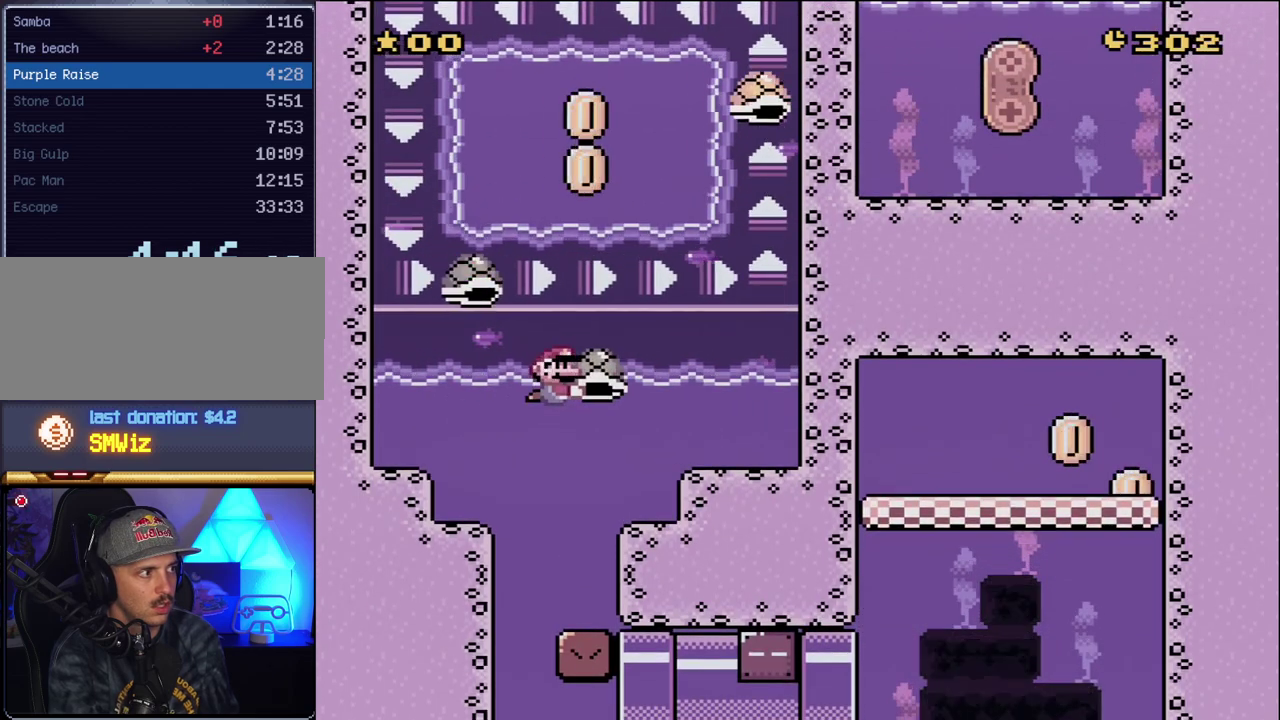
{"buttons": ["B", "Y", "DPAD_UP", "DPAD_RIGHT"], "events": [[117, "DPAD_RIGHT", "up"], [133, "DPAD_LEFT", "down"], [367, "B", "down"], [367, "DPAD_UP", "down"], [383, "DPAD_LEFT", "up"], [417, "DPAD_RIGHT", "down"]]}
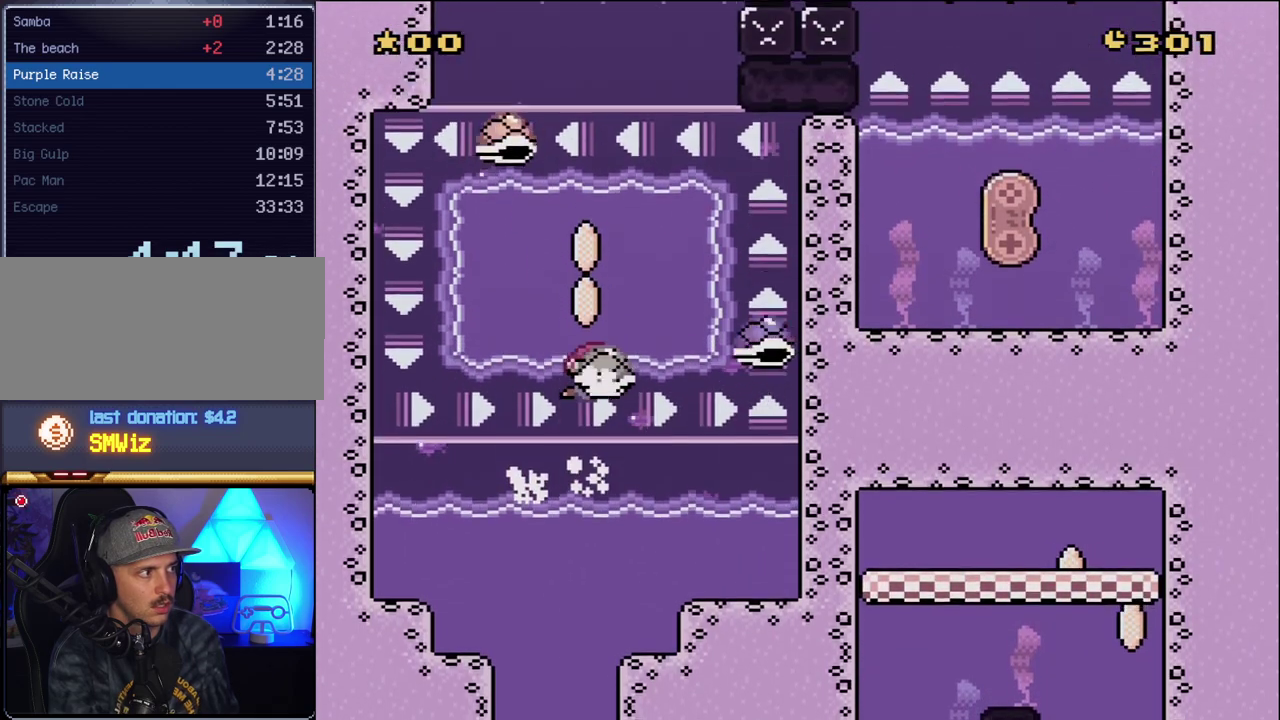
{"buttons": ["B", "Y"], "events": [[117, "DPAD_RIGHT", "up"], [133, "DPAD_LEFT", "down"], [183, "DPAD_UP", "up"], [450, "DPAD_LEFT", "up"]]}
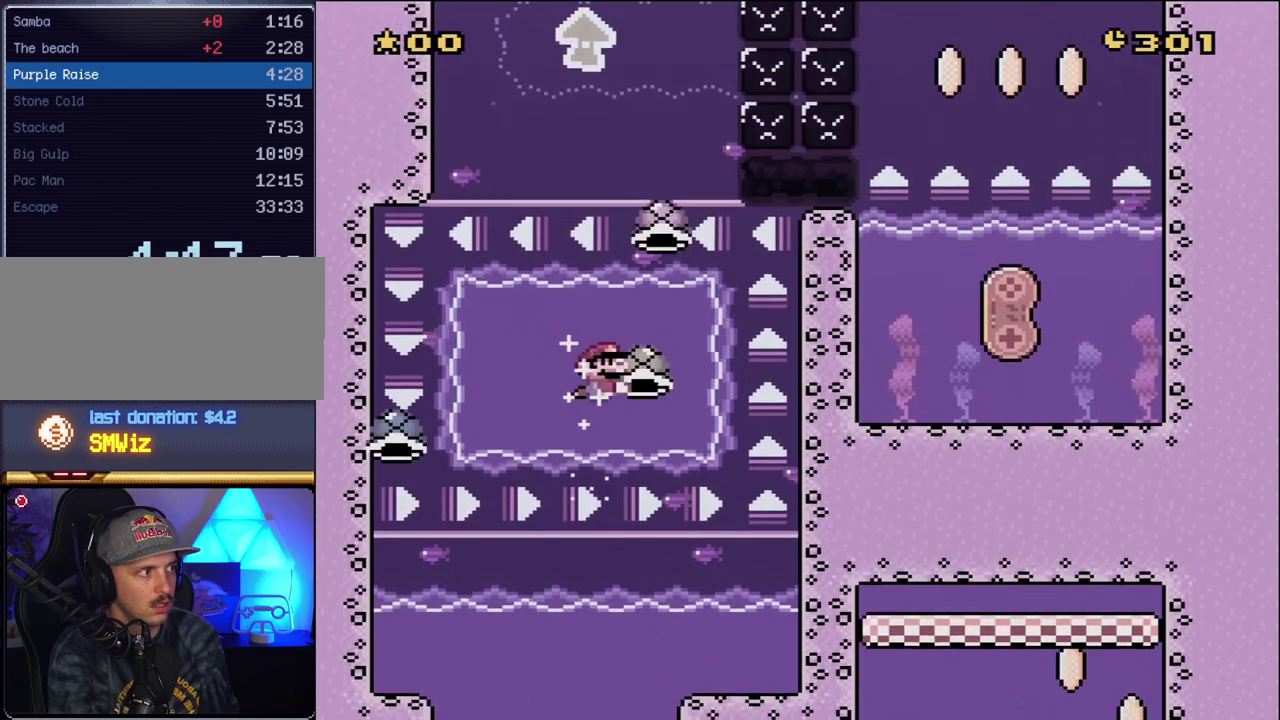
{"buttons": ["Y", "DPAD_LEFT"], "events": [[17, "B", "up"], [17, "DPAD_RIGHT", "down"], [267, "DPAD_LEFT", "down"], [267, "DPAD_RIGHT", "up"]]}
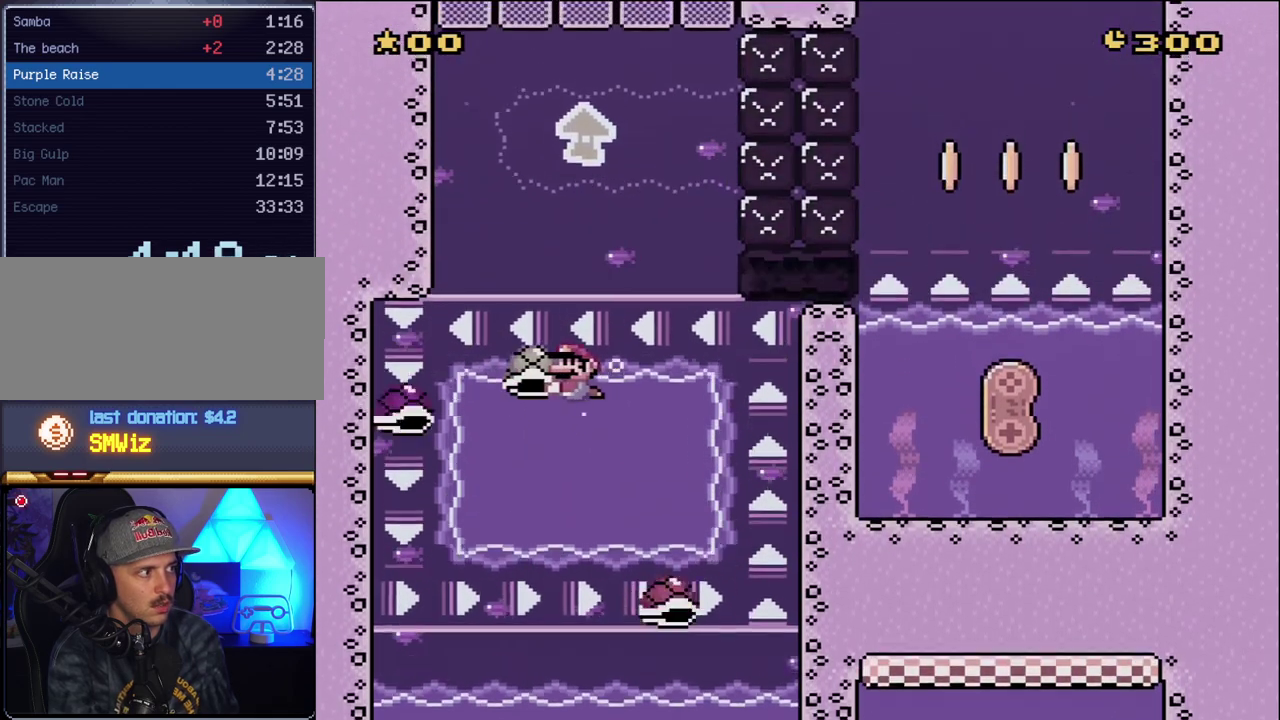
{"buttons": ["B", "DPAD_UP"], "events": [[50, "DPAD_LEFT", "up"], [50, "DPAD_RIGHT", "down"], [83, "B", "down"], [83, "DPAD_UP", "down"], [383, "DPAD_RIGHT", "up"], [383, "Y", "up"]]}
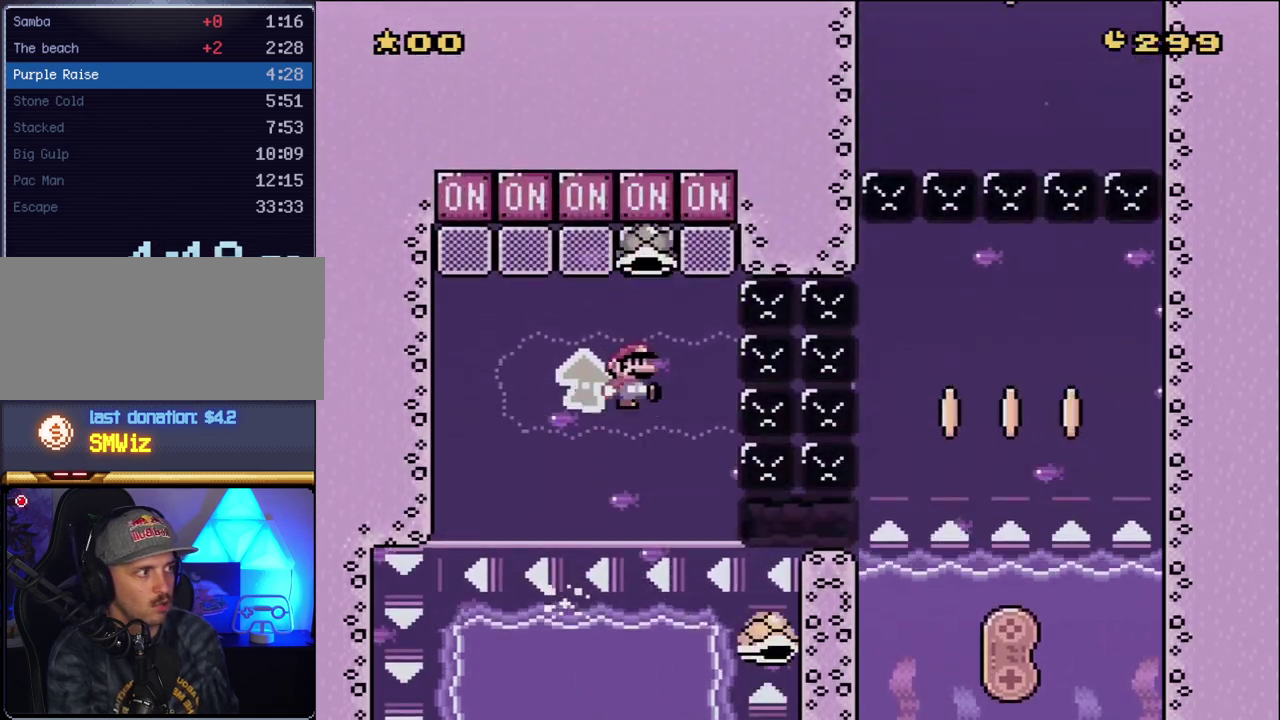
{"buttons": ["B", "Y", "DPAD_DOWN", "DPAD_RIGHT"], "events": [[17, "Y", "down"], [200, "DPAD_RIGHT", "down"], [267, "DPAD_UP", "up"], [333, "DPAD_DOWN", "down"], [367, "B", "up"], [450, "B", "down"]]}
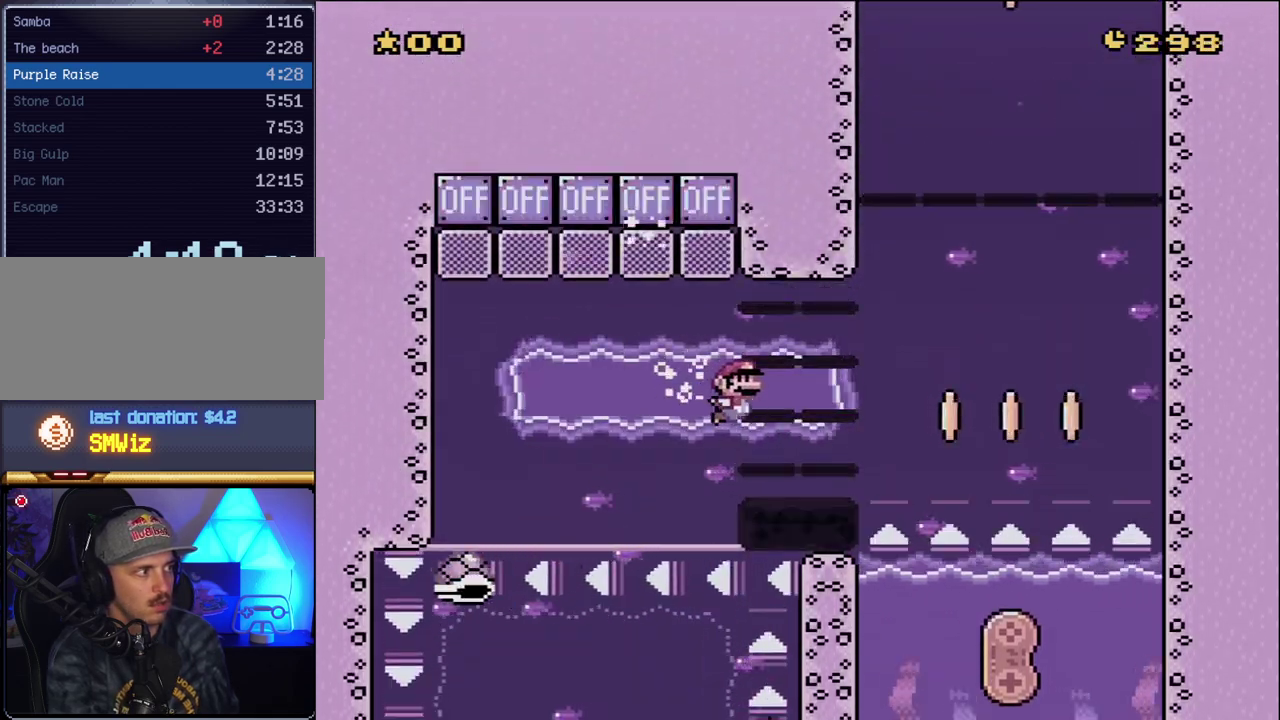
{"buttons": ["Y", "DPAD_DOWN", "DPAD_RIGHT"], "events": [[50, "B", "up"], [267, "B", "down"], [350, "B", "up"]]}
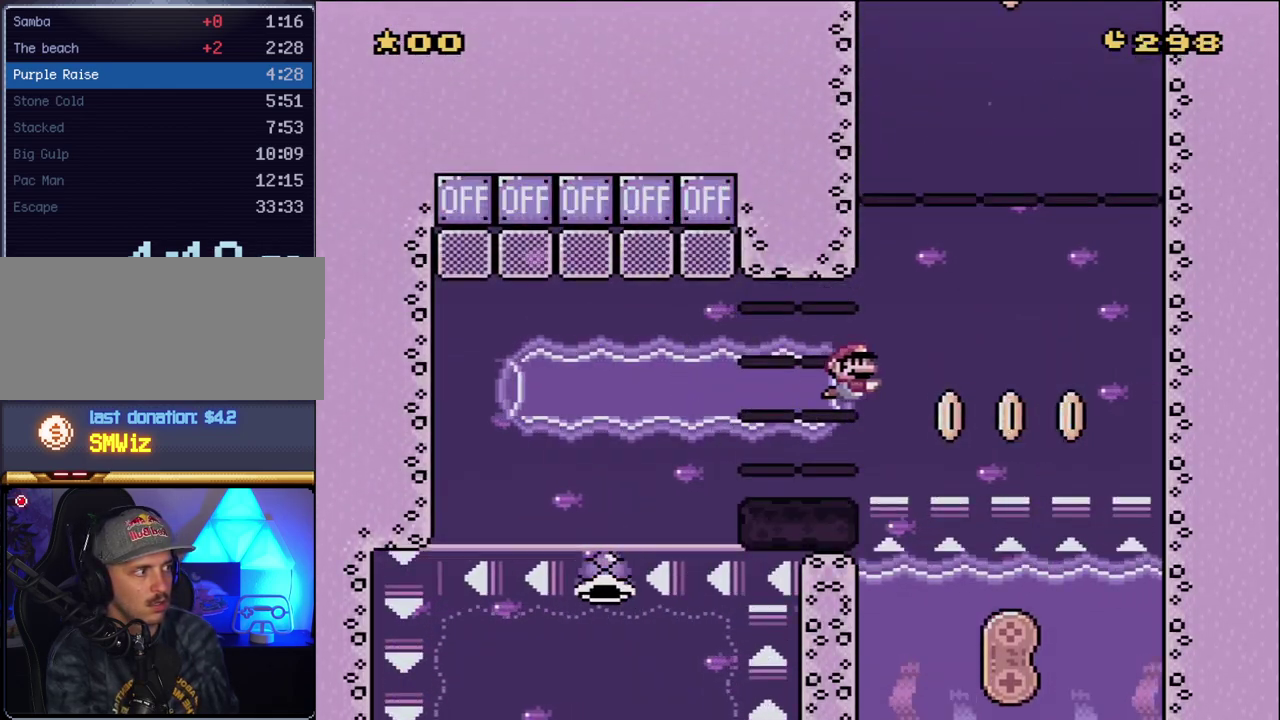
{"buttons": ["Y"], "events": [[17, "DPAD_DOWN", "up"], [450, "DPAD_RIGHT", "up"]]}
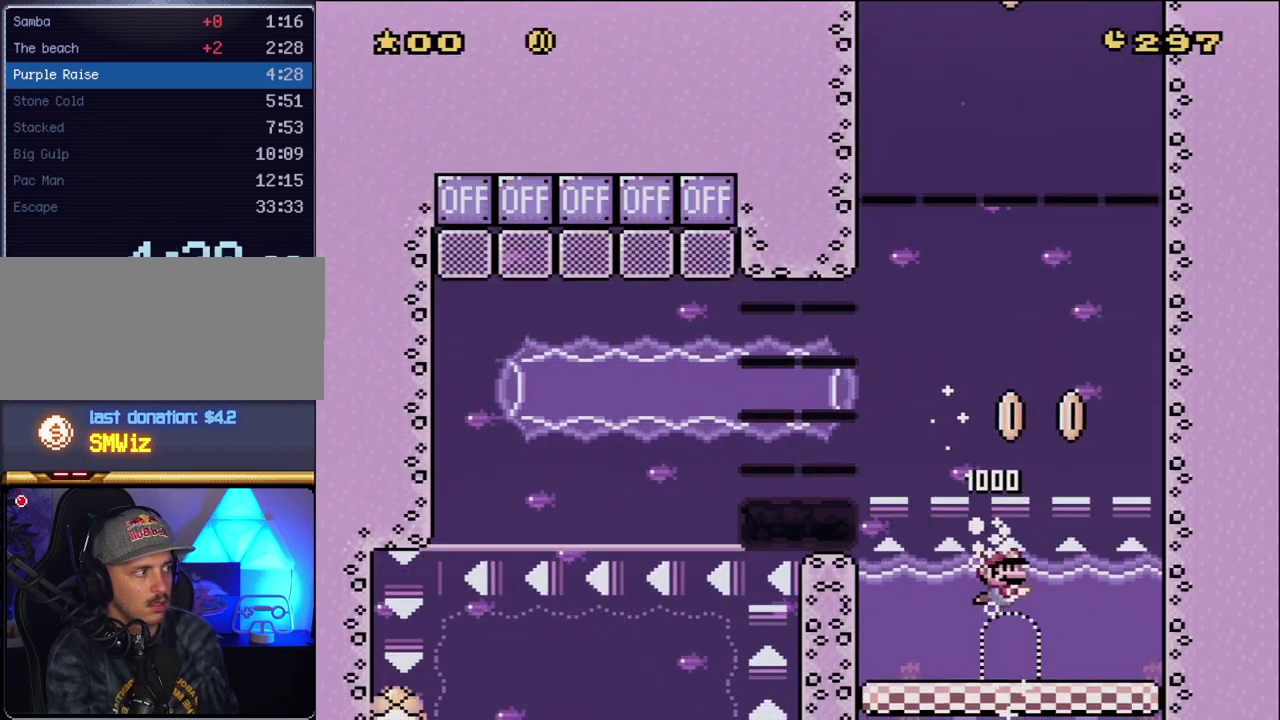
{"buttons": ["Y"], "events": [[83, "DPAD_LEFT", "down"], [167, "DPAD_LEFT", "up"], [333, "DPAD_RIGHT", "down"], [483, "DPAD_RIGHT", "up"]]}
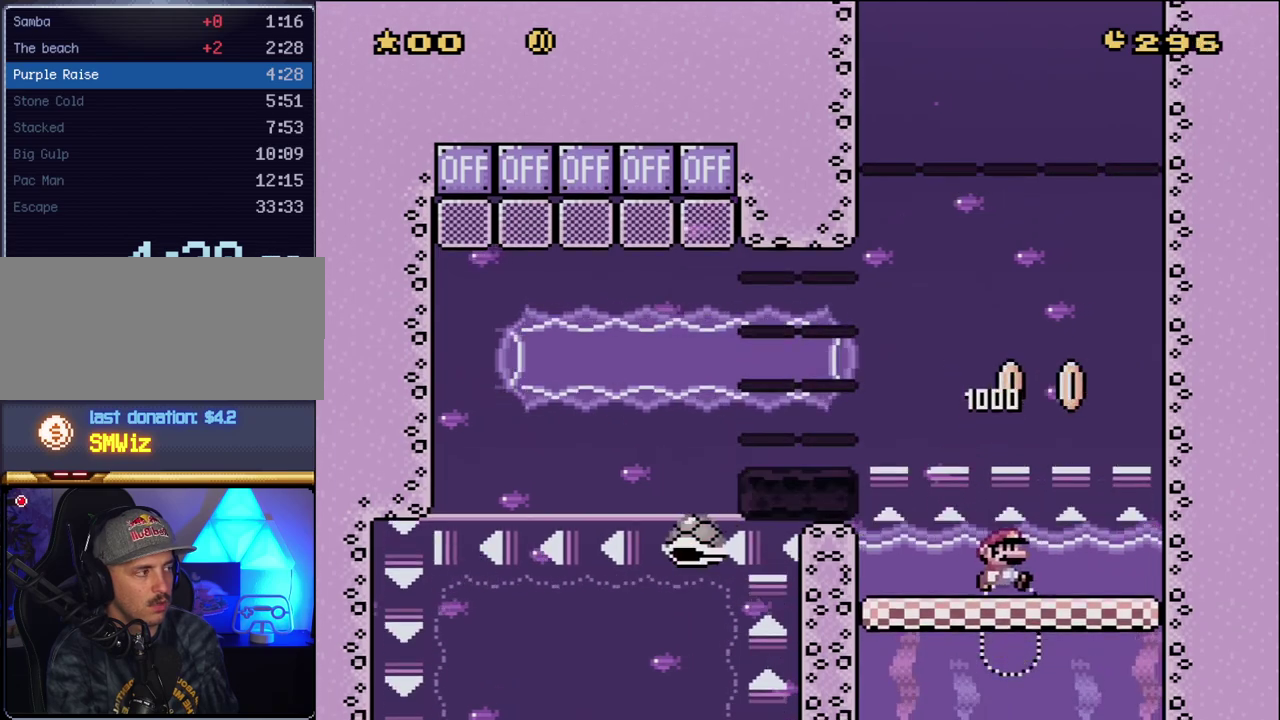
{"buttons": ["Y"], "events": []}
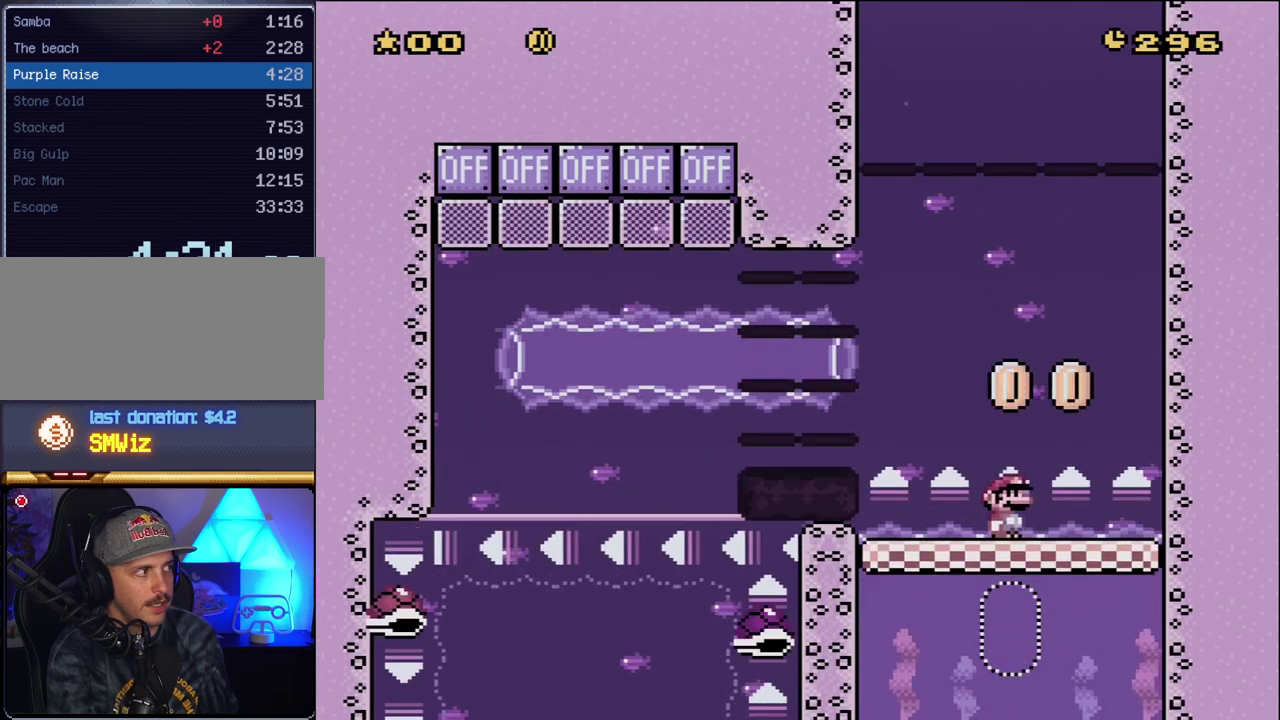
{"buttons": ["Y"], "events": []}
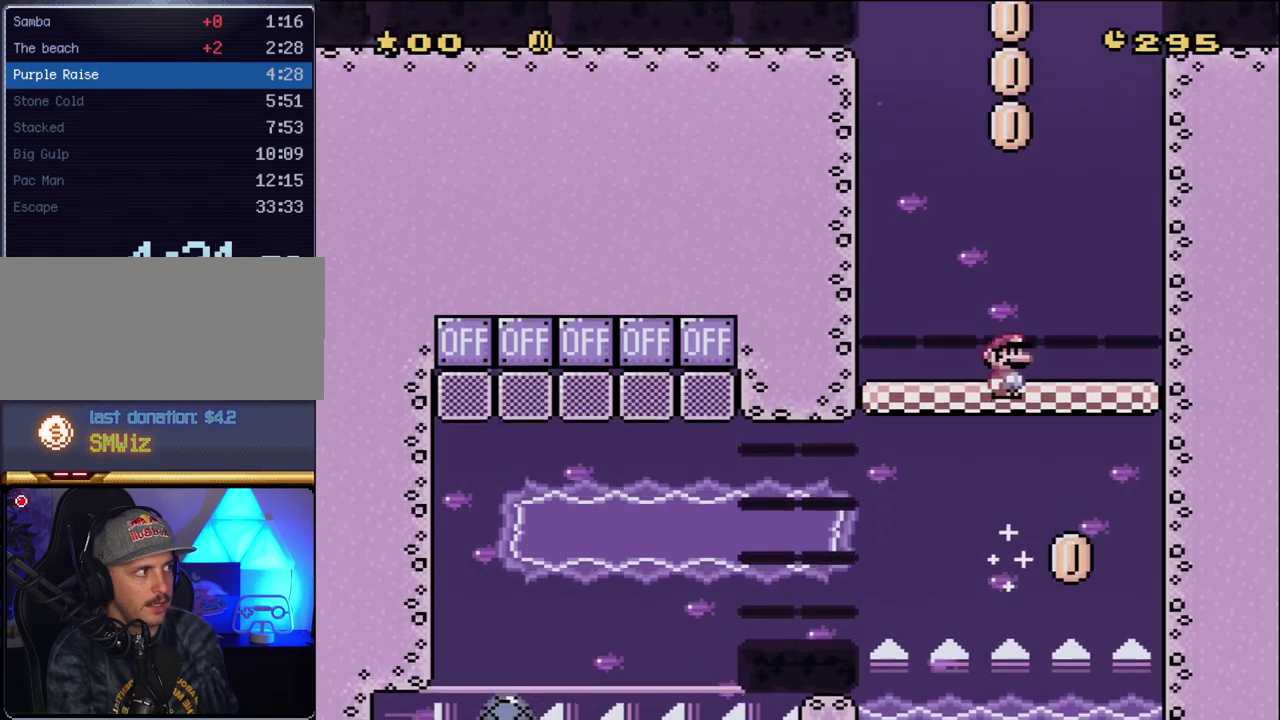
{"buttons": ["Y"], "events": []}
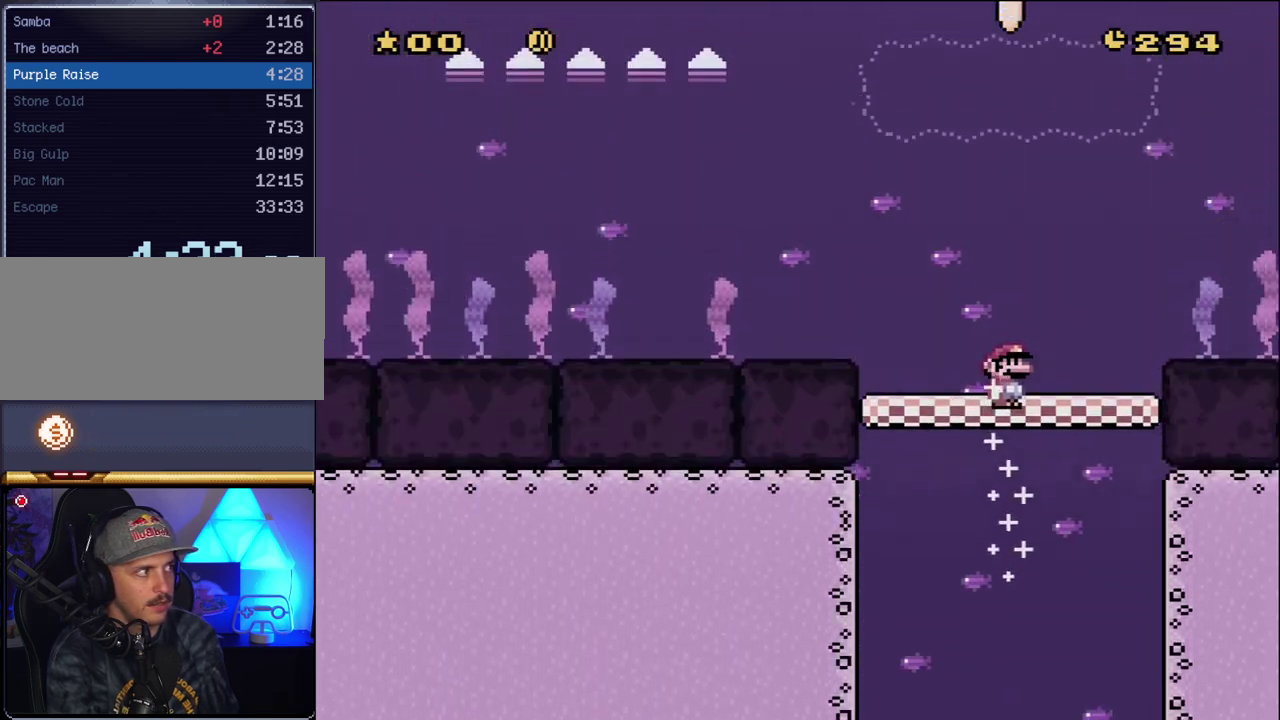
{"buttons": ["B", "Y"], "events": [[483, "B", "down"]]}
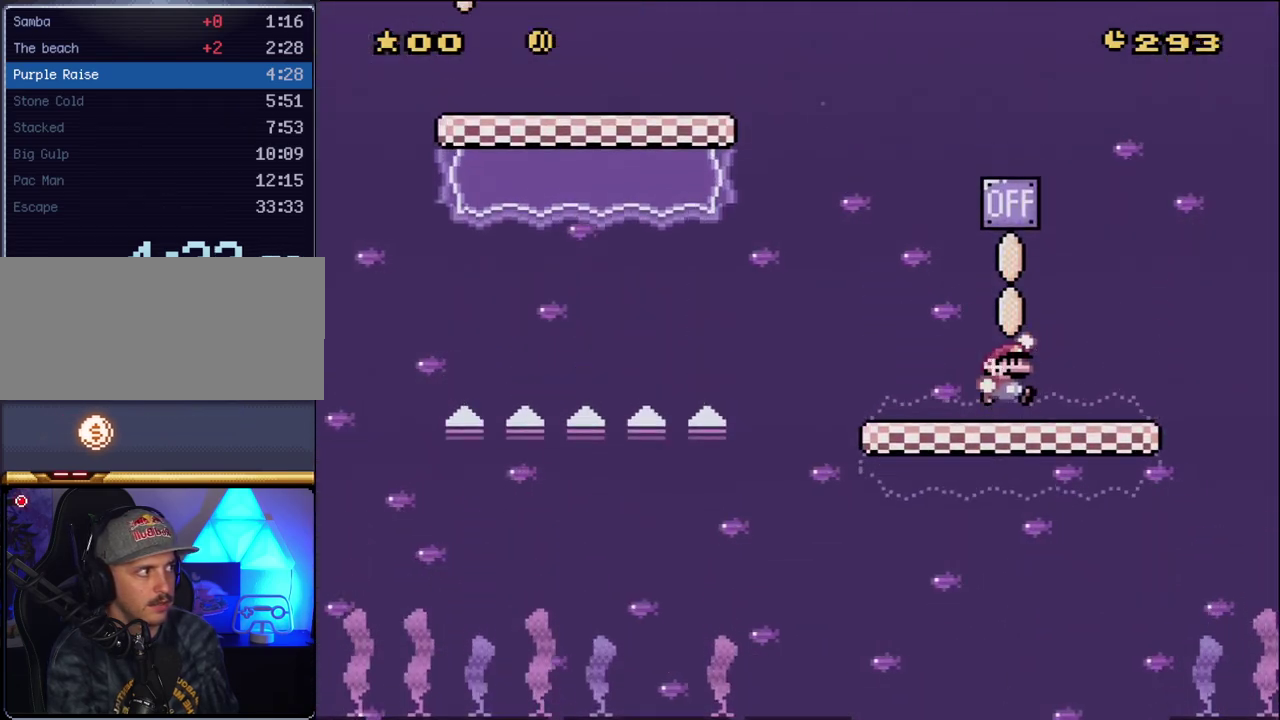
{"buttons": ["Y", "DPAD_LEFT"], "events": [[267, "DPAD_LEFT", "down"], [333, "B", "up"]]}
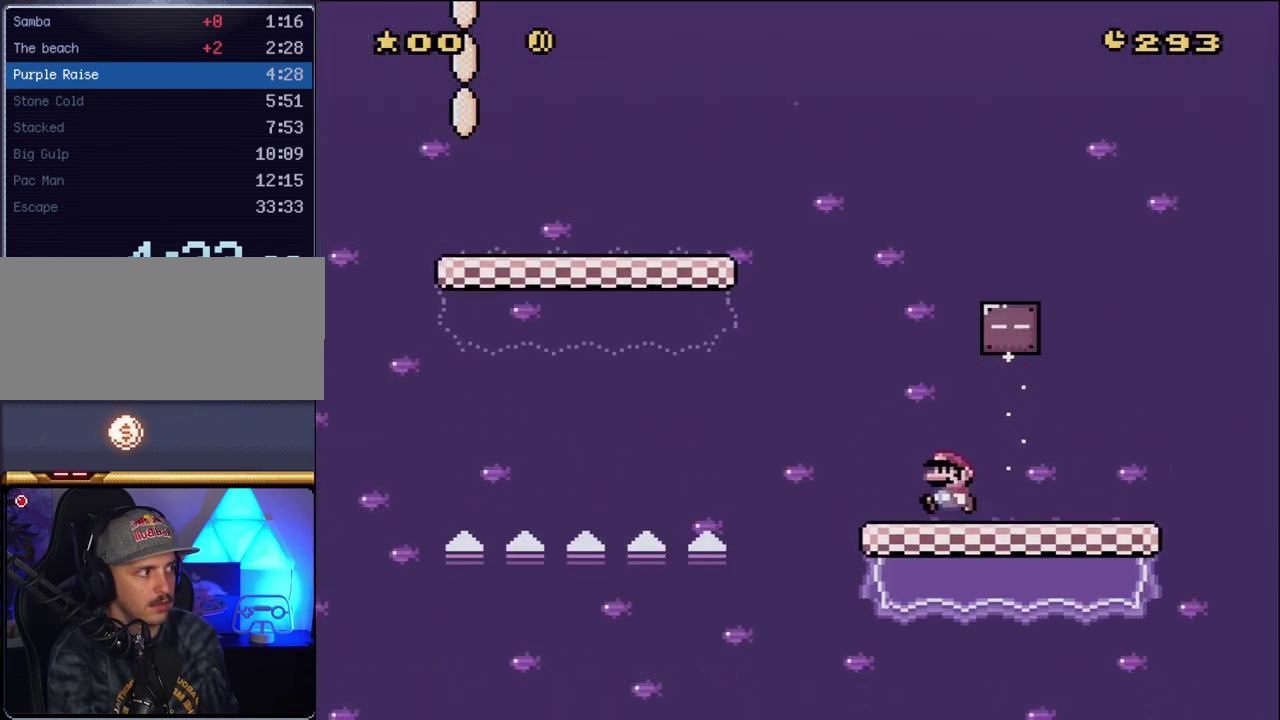
{"buttons": ["Y", "DPAD_LEFT"], "events": [[100, "B", "down"], [267, "B", "up"]]}
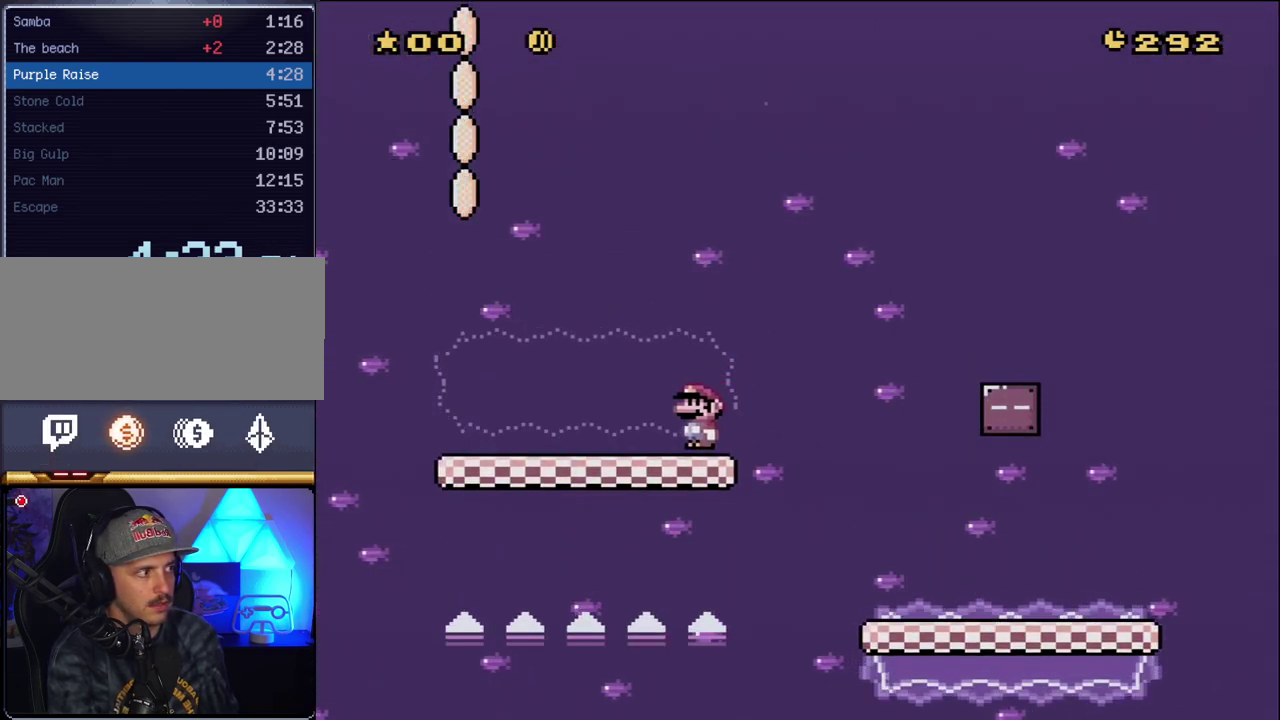
{"buttons": ["Y", "DPAD_RIGHT"], "events": [[383, "DPAD_LEFT", "up"], [417, "DPAD_RIGHT", "down"]]}
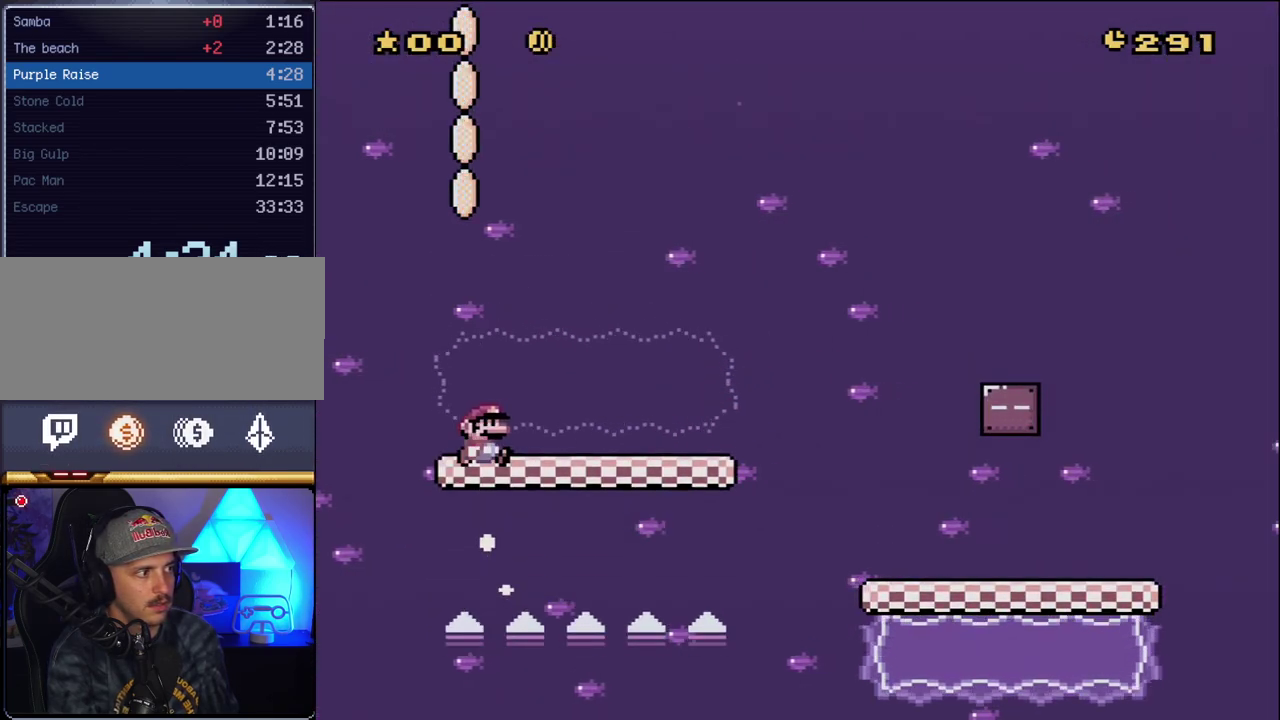
{"buttons": ["Y"], "events": [[50, "DPAD_RIGHT", "up"], [117, "DPAD_LEFT", "down"], [233, "DPAD_LEFT", "up"]]}
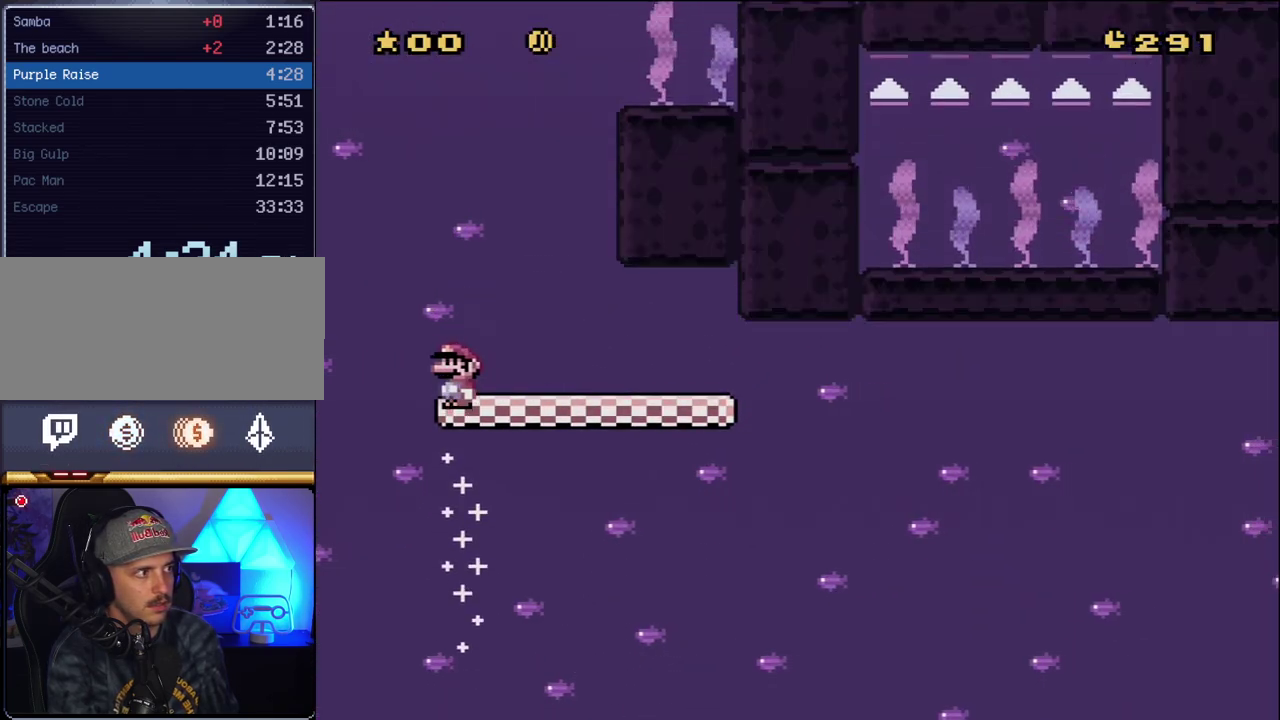
{"buttons": ["Y"], "events": []}
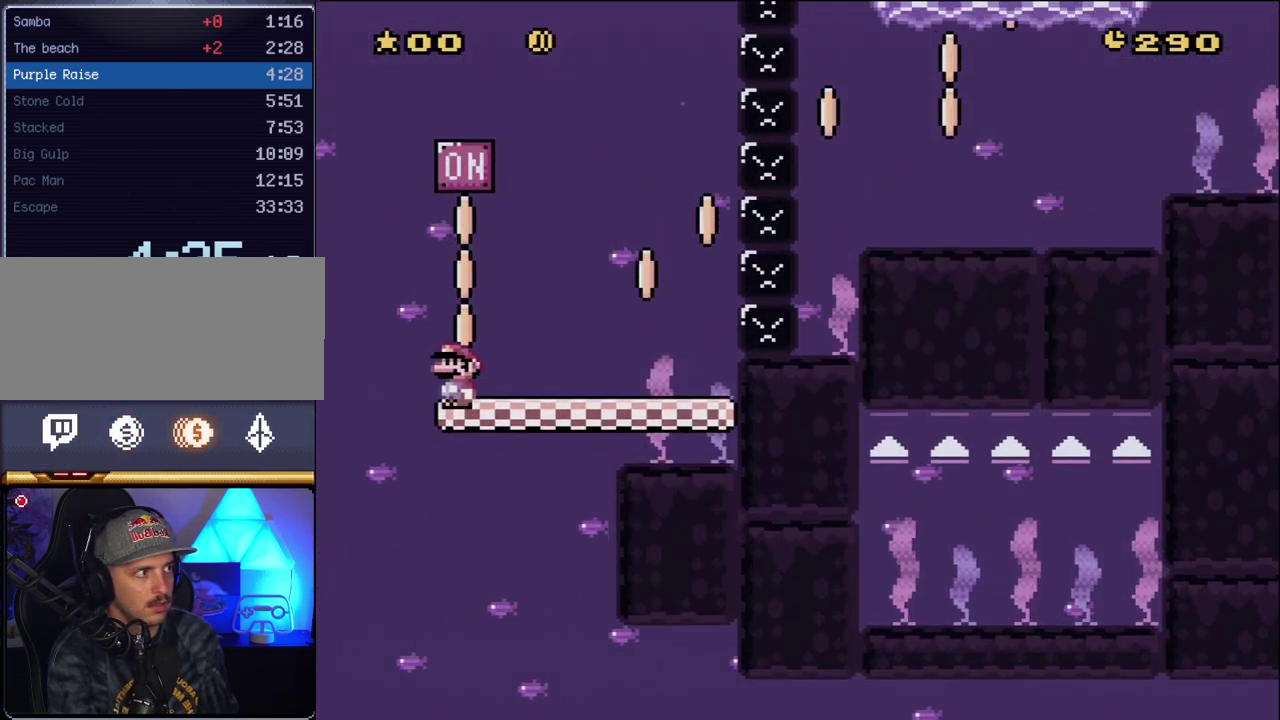
{"buttons": ["Y", "DPAD_RIGHT"], "events": [[83, "B", "down"], [167, "DPAD_RIGHT", "down"], [450, "B", "up"]]}
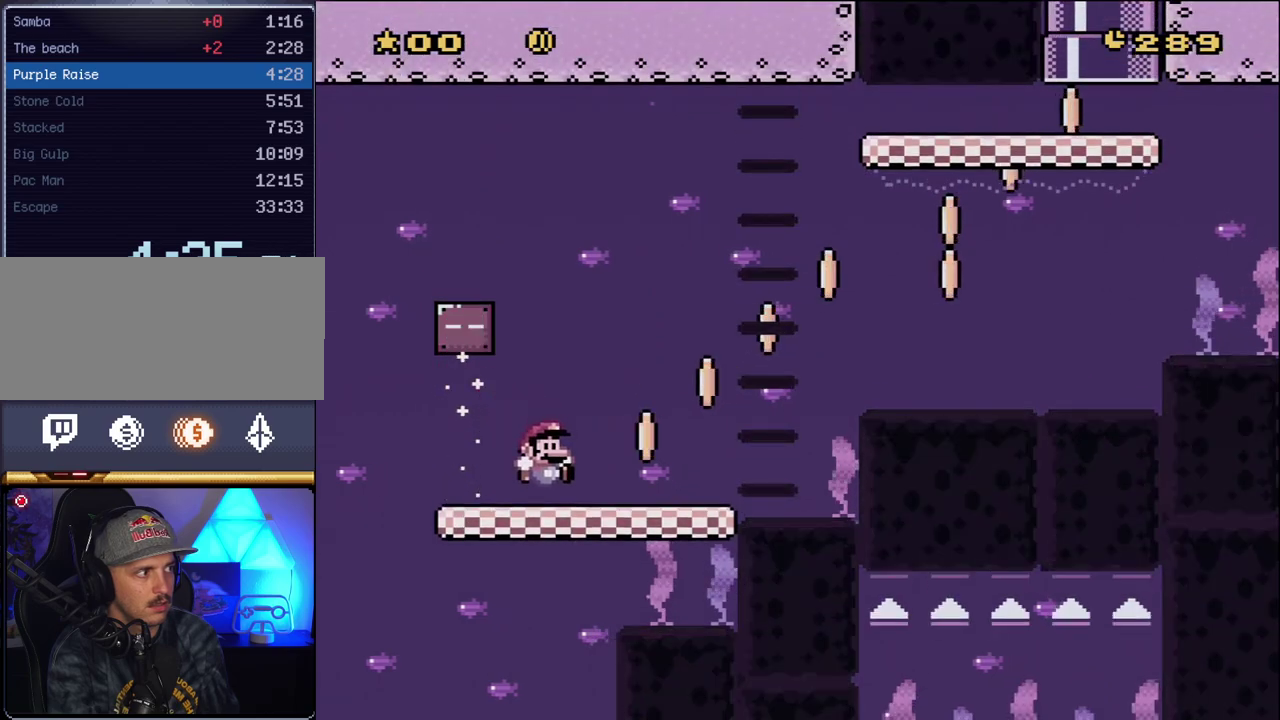
{"buttons": ["B", "Y", "DPAD_RIGHT"], "events": [[167, "B", "down"]]}
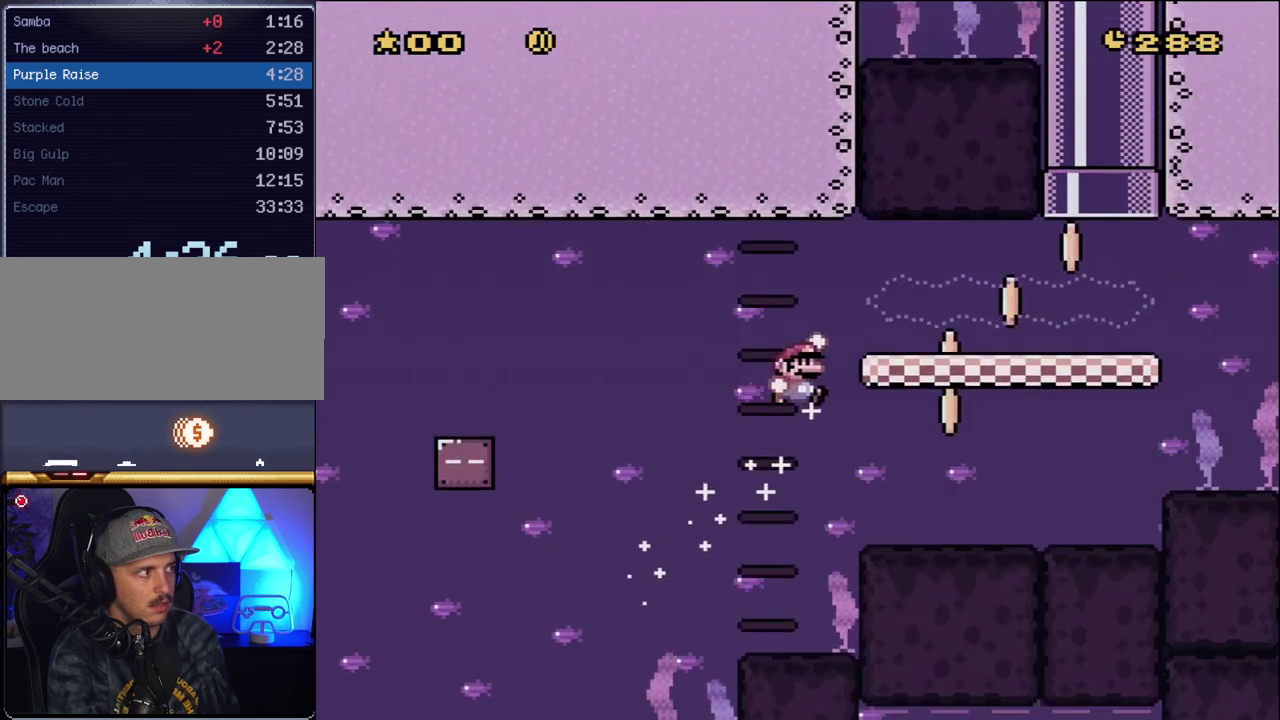
{"buttons": ["B", "Y", "DPAD_UP", "DPAD_RIGHT"], "events": [[83, "B", "up"], [267, "DPAD_UP", "down"], [383, "B", "down"]]}
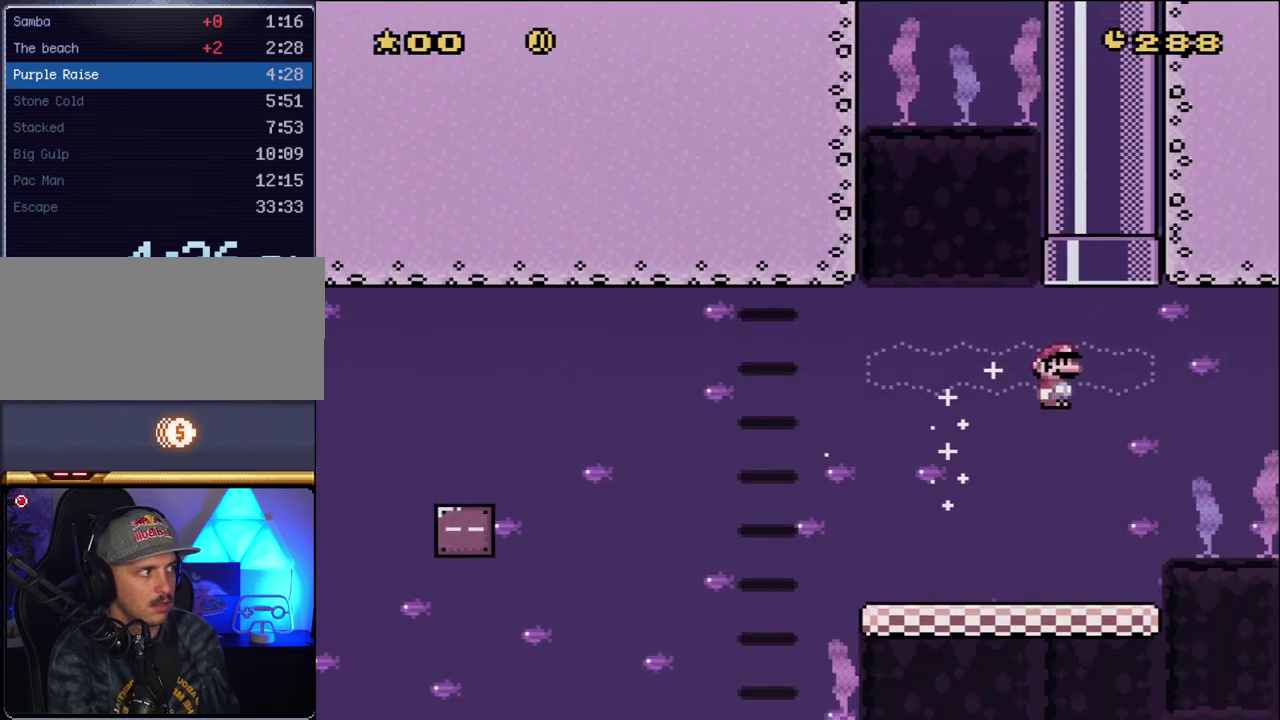
{"buttons": ["Y"], "events": [[50, "DPAD_RIGHT", "up"], [83, "DPAD_LEFT", "down"], [267, "DPAD_LEFT", "up"], [300, "DPAD_UP", "up"], [333, "B", "up"]]}
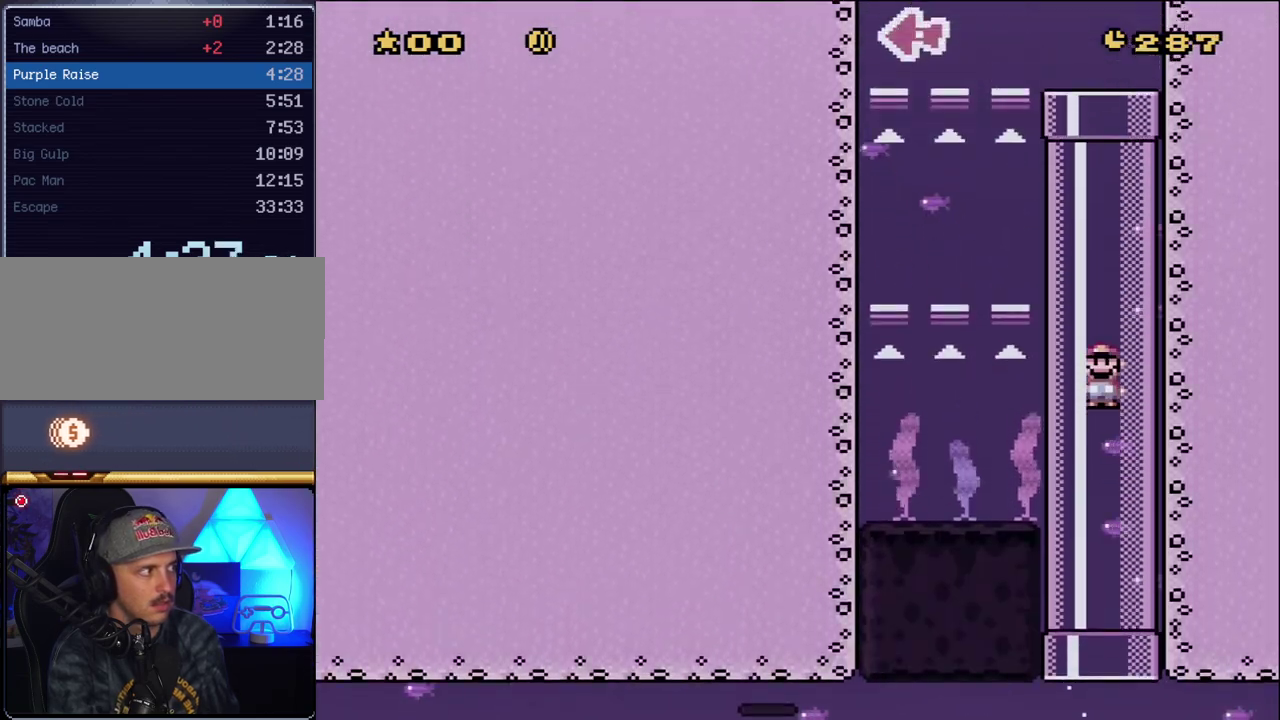
{"buttons": ["Y"], "events": []}
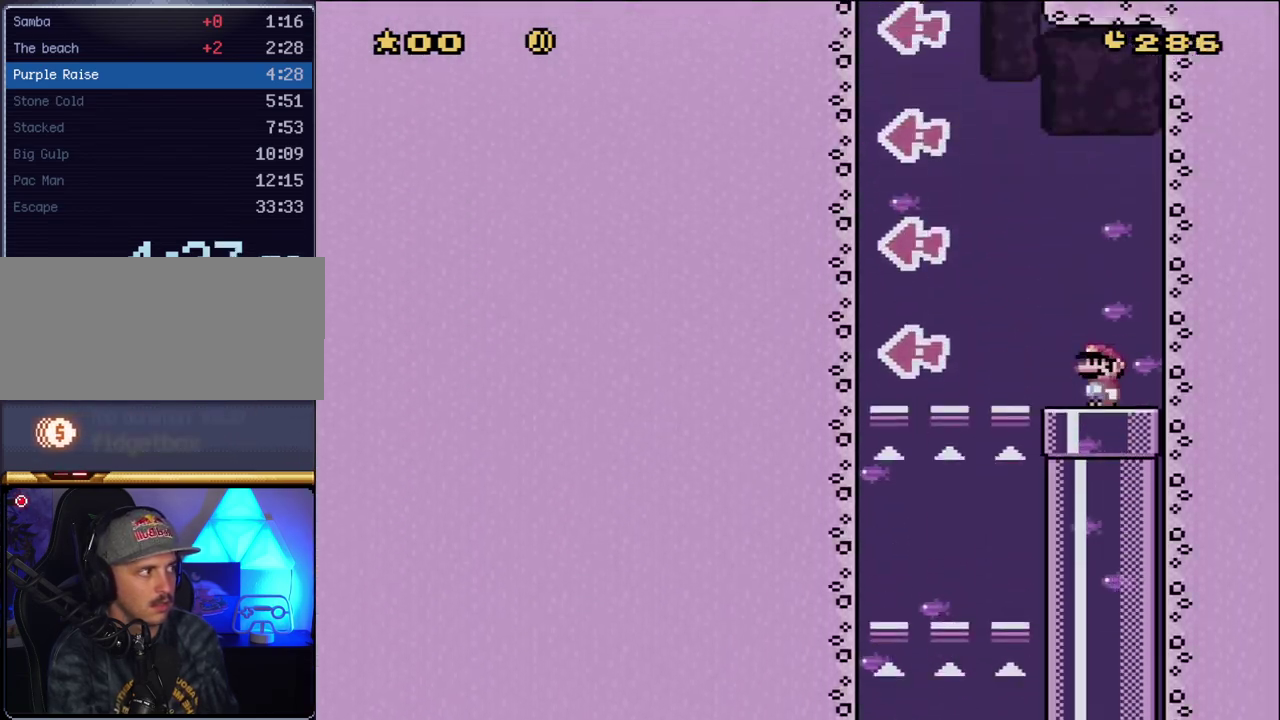
{"buttons": ["Y", "DPAD_LEFT"], "events": [[83, "DPAD_LEFT", "down"]]}
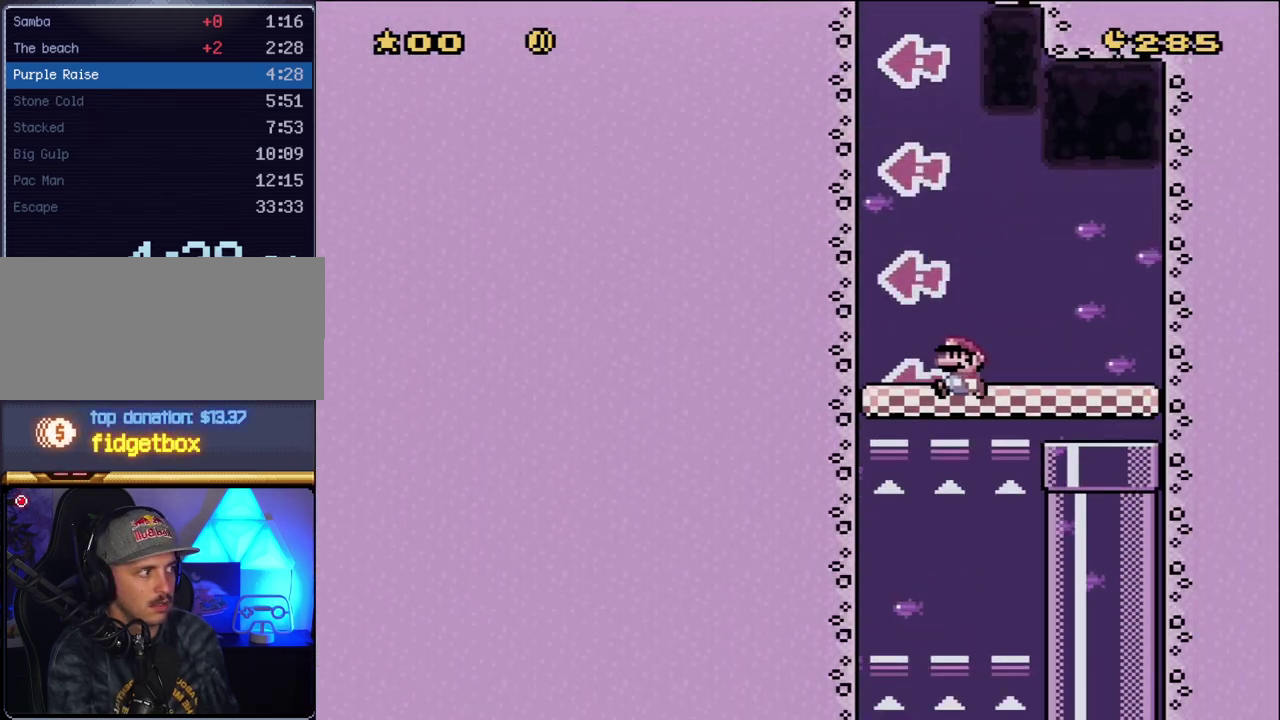
{"buttons": ["Y", "DPAD_LEFT"], "events": []}
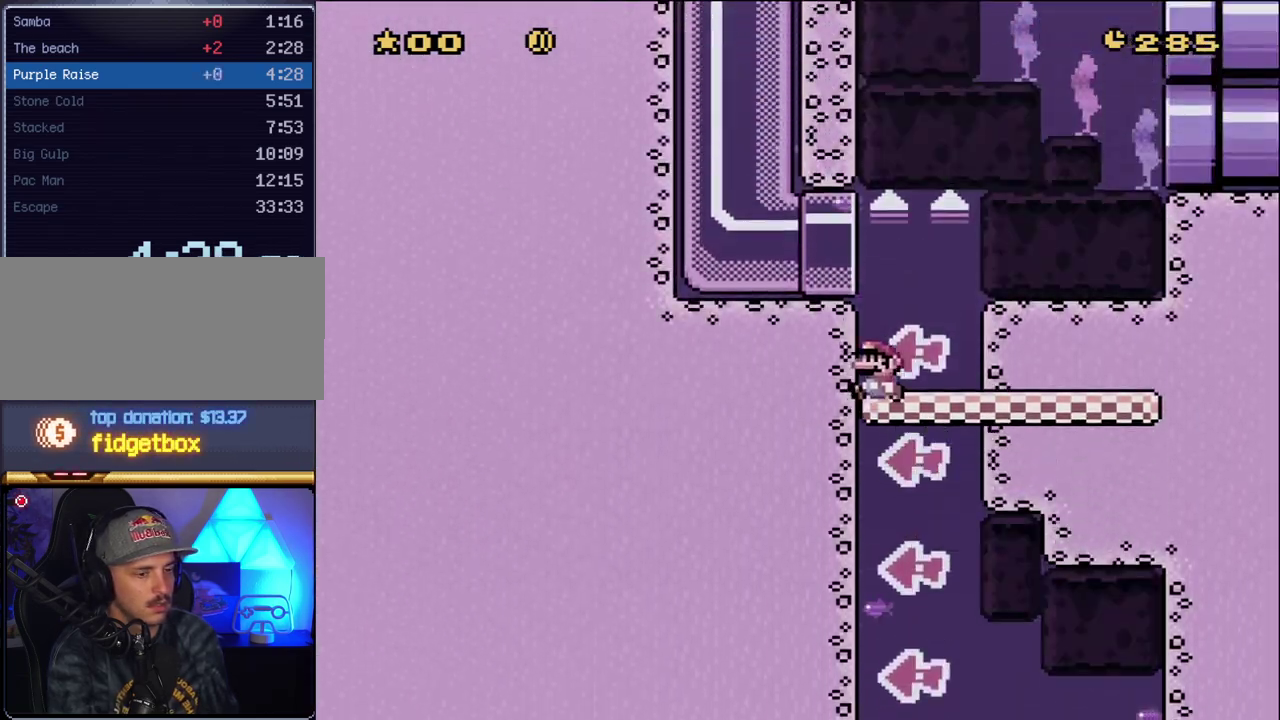
{"buttons": ["Y", "DPAD_LEFT"], "events": []}